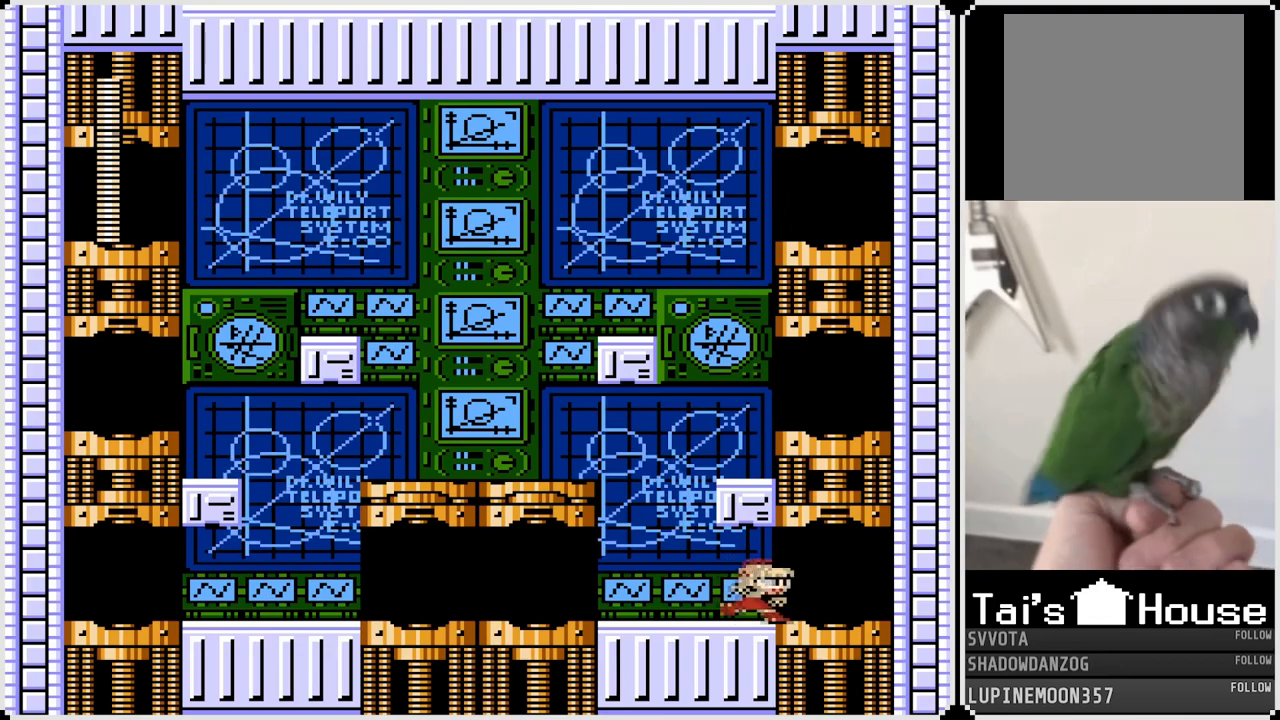
Gameplay with a controller (PlayStation layout); each line is a JSON object with the inputs held at the frame after it. "events" lists button and stick changes between this image and that frame as [ms after this image, input, new state], when the widget could be followed in between. Not read: L1.
{"buttons": ["DPAD_RIGHT"], "left_stick": "center", "right_stick": "center", "events": []}
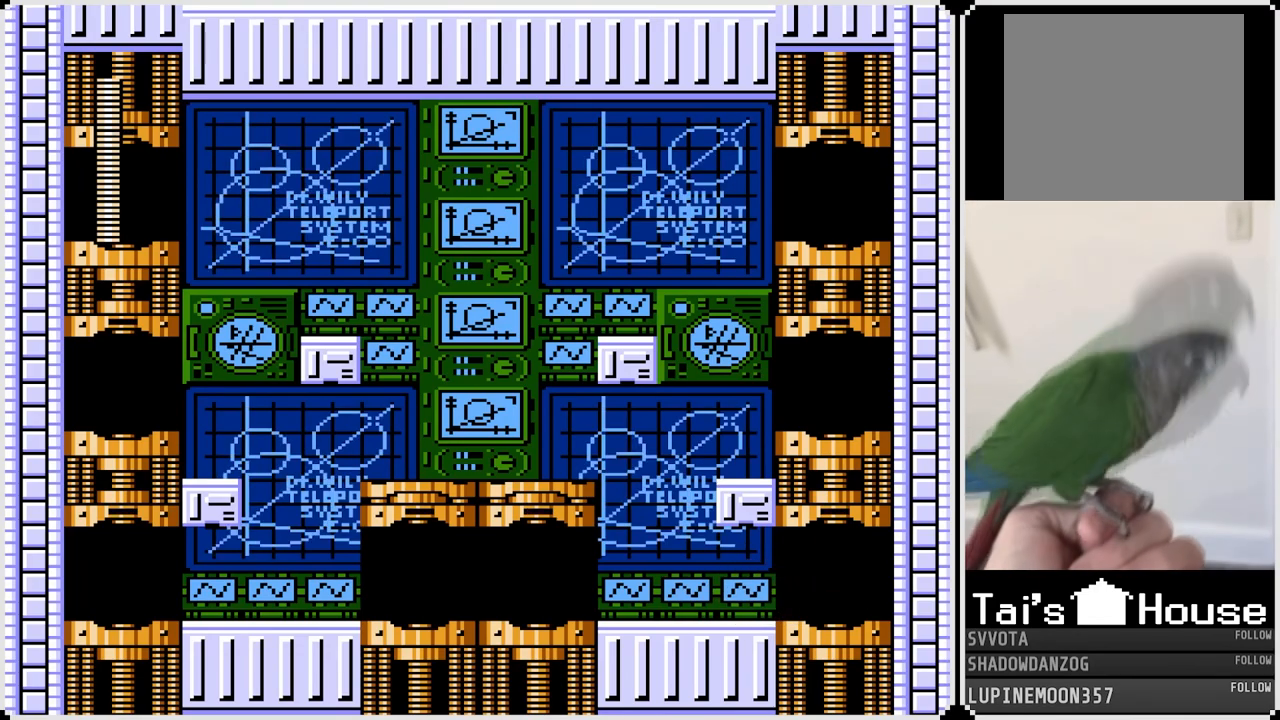
{"buttons": [], "left_stick": "center", "right_stick": "center", "events": [[67, "DPAD_RIGHT", "up"]]}
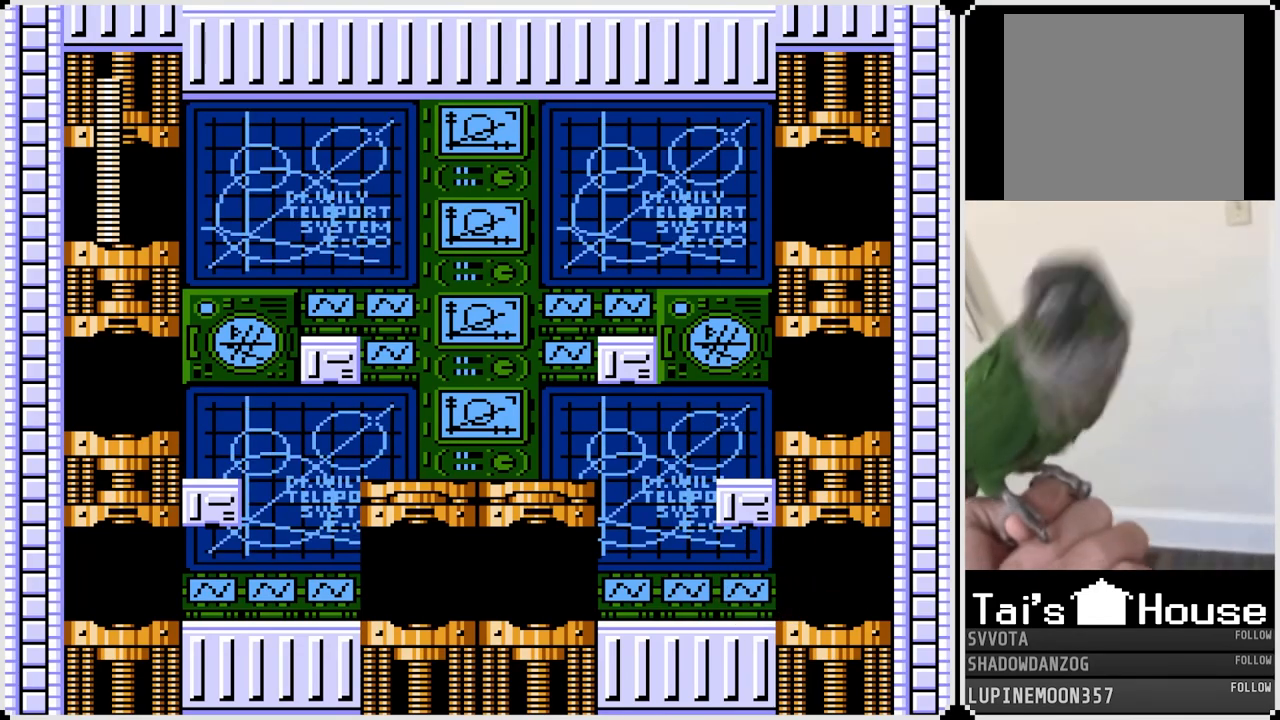
{"buttons": [], "left_stick": "center", "right_stick": "center", "events": []}
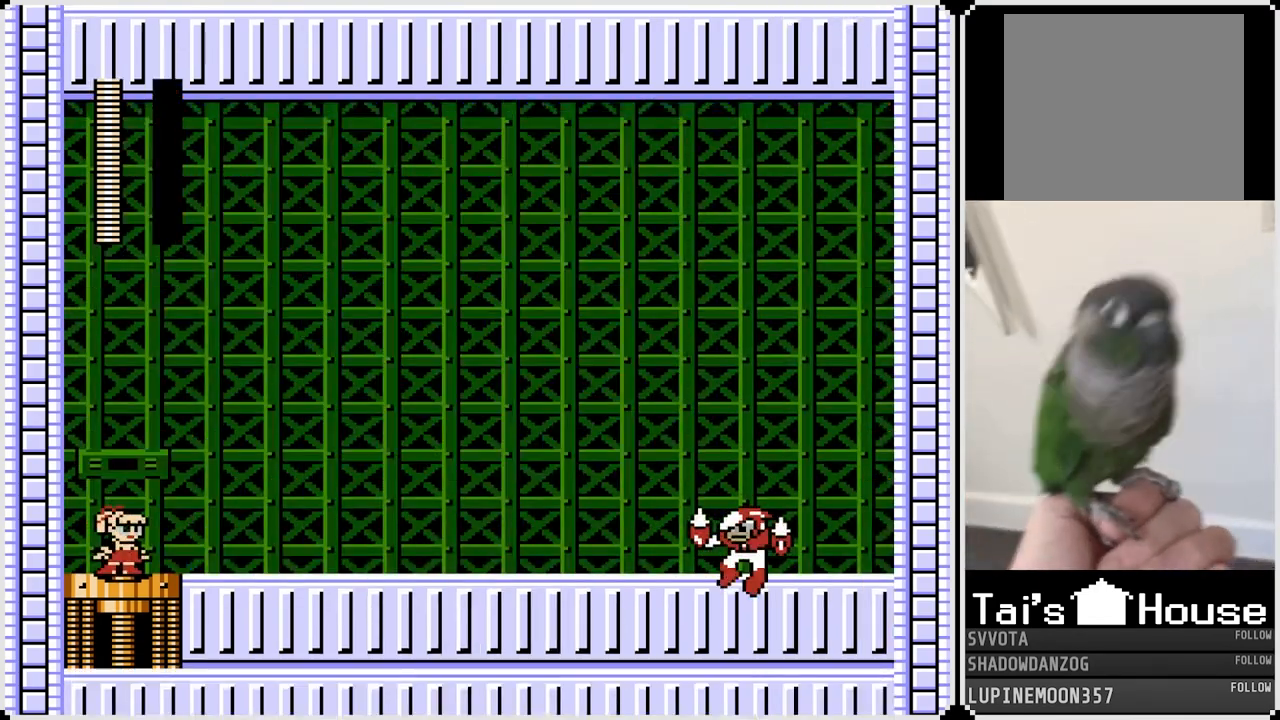
{"buttons": [], "left_stick": "center", "right_stick": "center", "events": []}
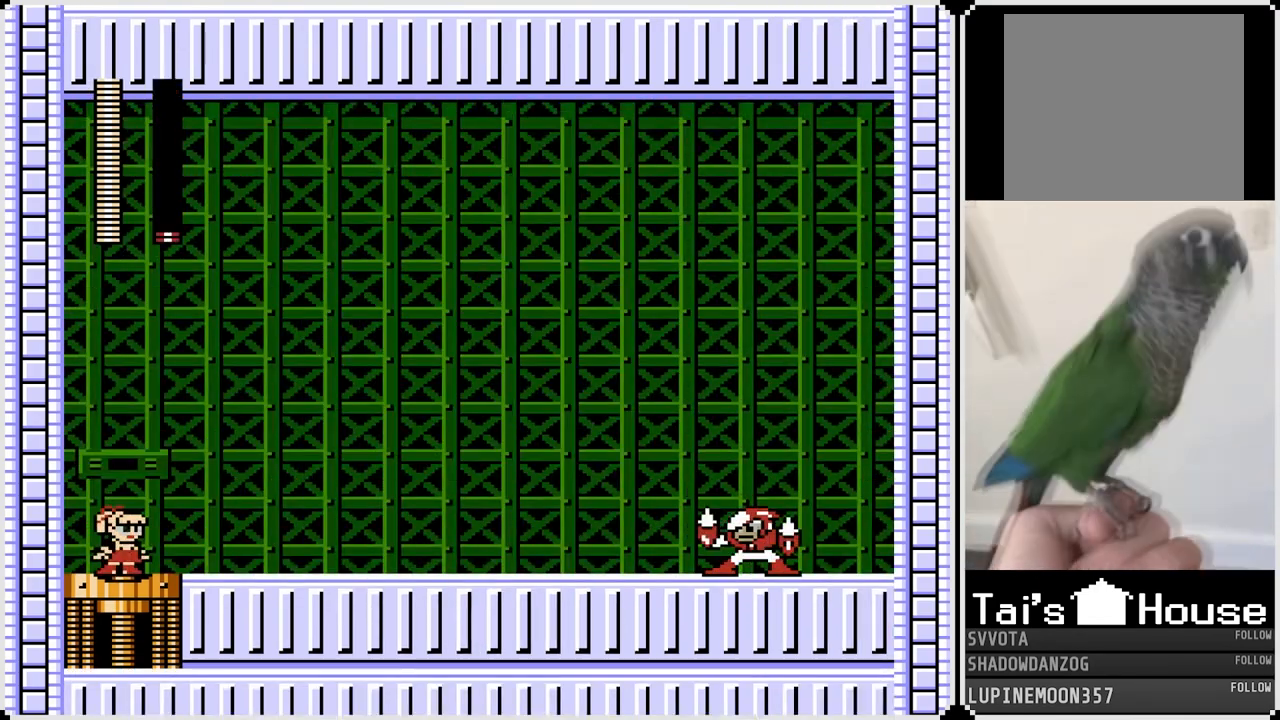
{"buttons": [], "left_stick": "center", "right_stick": "center", "events": []}
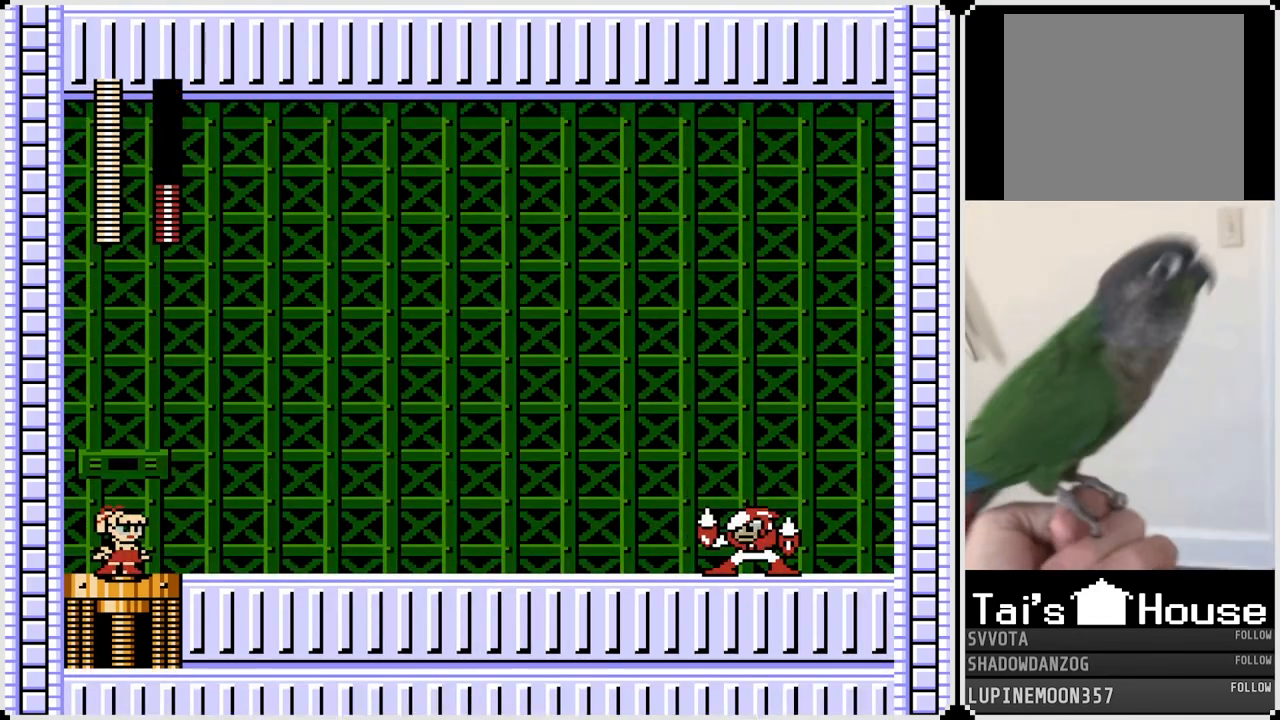
{"buttons": [], "left_stick": "center", "right_stick": "center", "events": []}
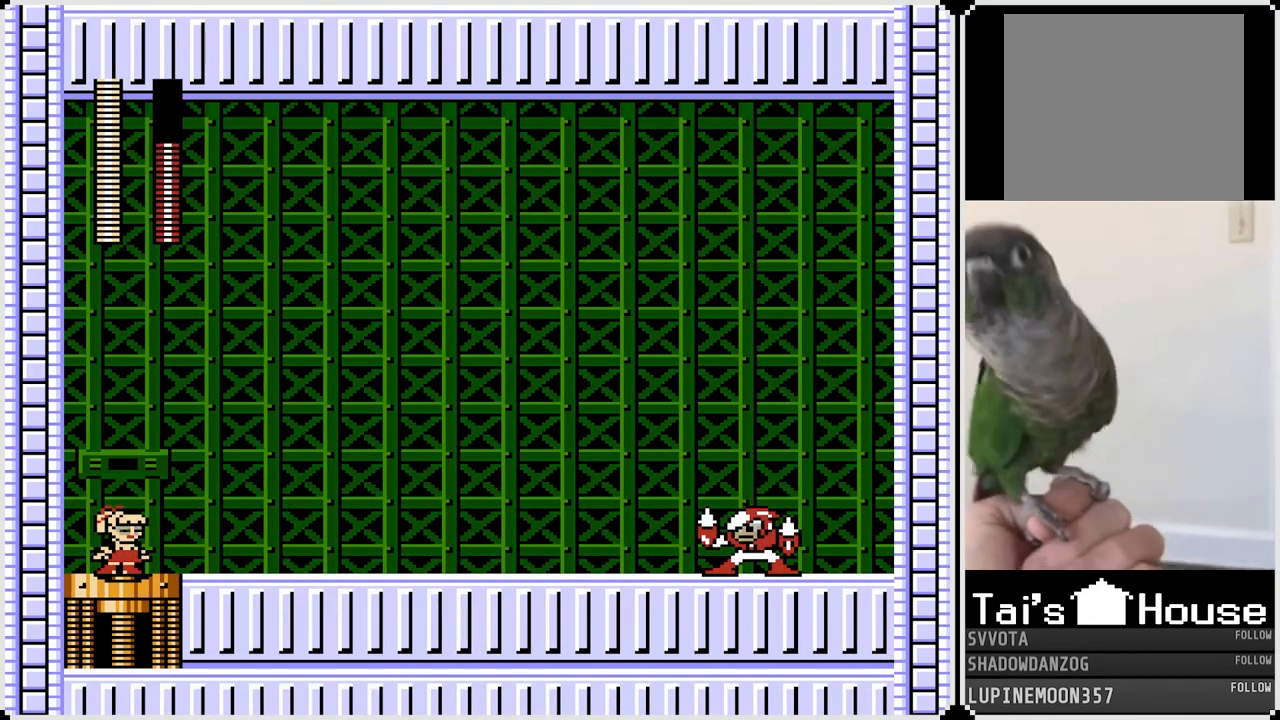
{"buttons": ["DPAD_RIGHT"], "left_stick": "center", "right_stick": "center", "events": [[267, "DPAD_RIGHT", "down"]]}
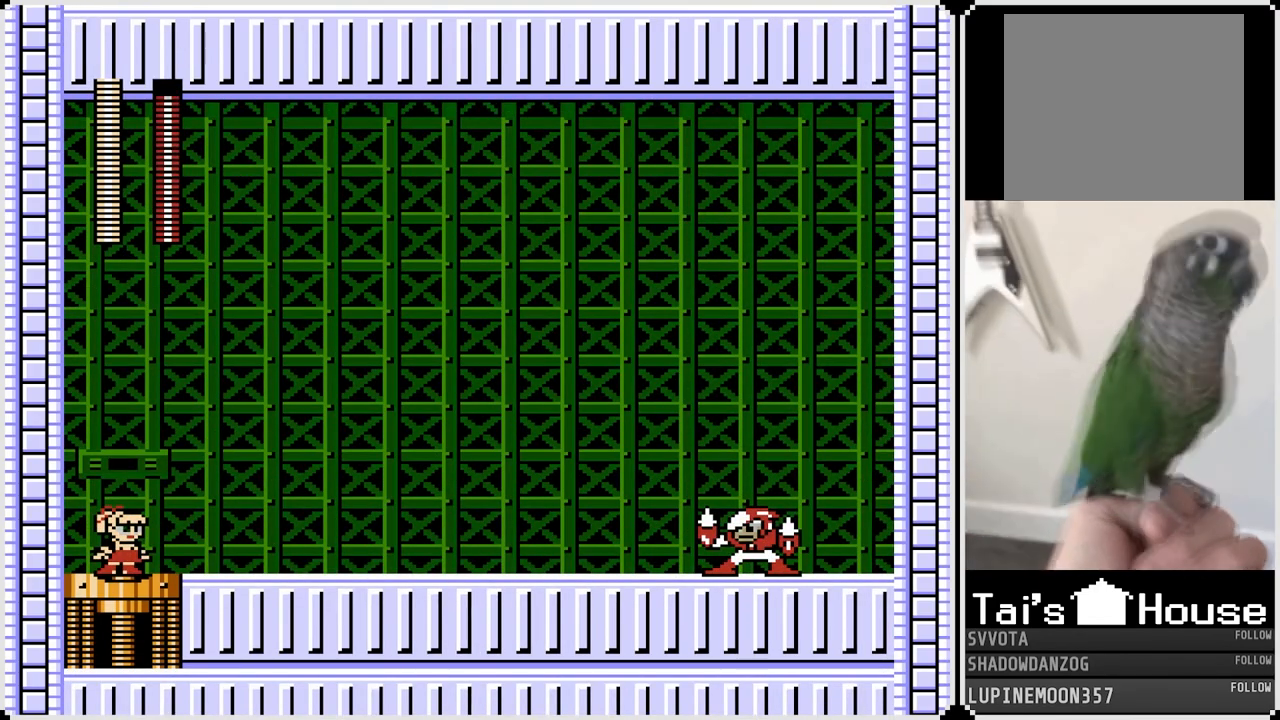
{"buttons": ["DPAD_RIGHT"], "left_stick": "center", "right_stick": "center", "events": []}
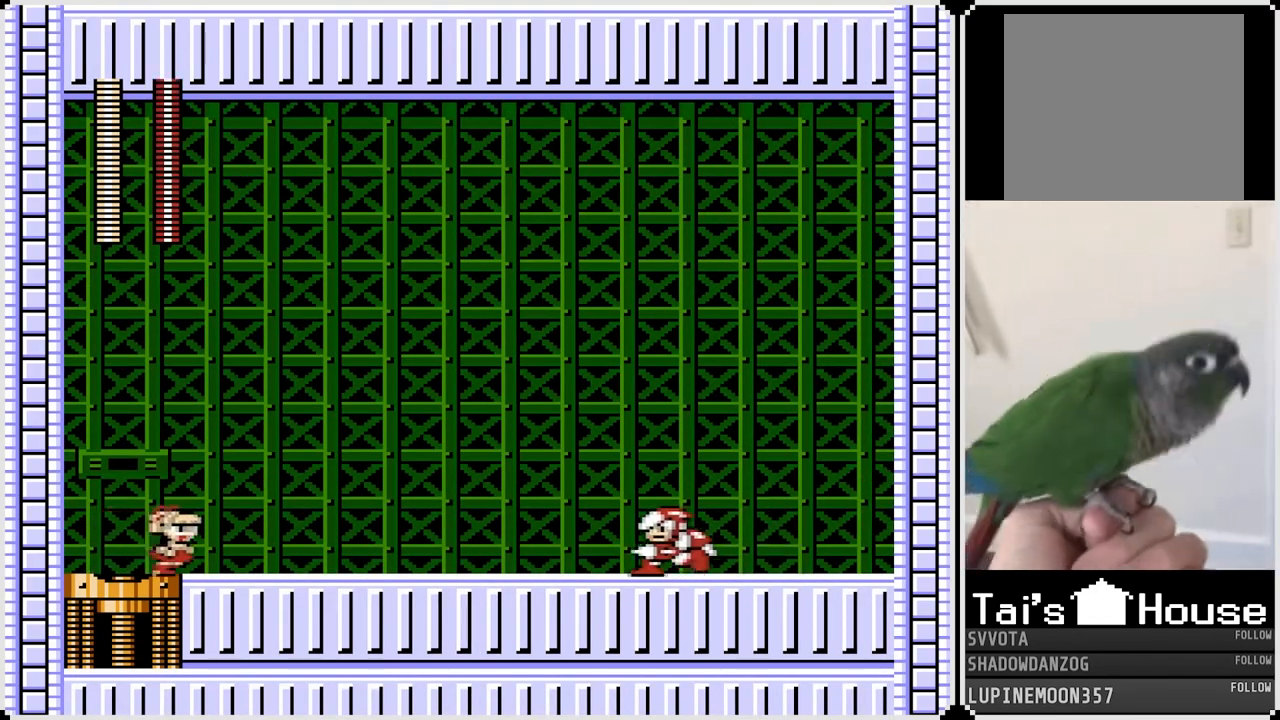
{"buttons": ["DPAD_RIGHT"], "left_stick": "center", "right_stick": "center", "events": [[283, "CROSS", "down"], [333, "SQUARE", "down"], [367, "CROSS", "up"], [417, "SQUARE", "up"]]}
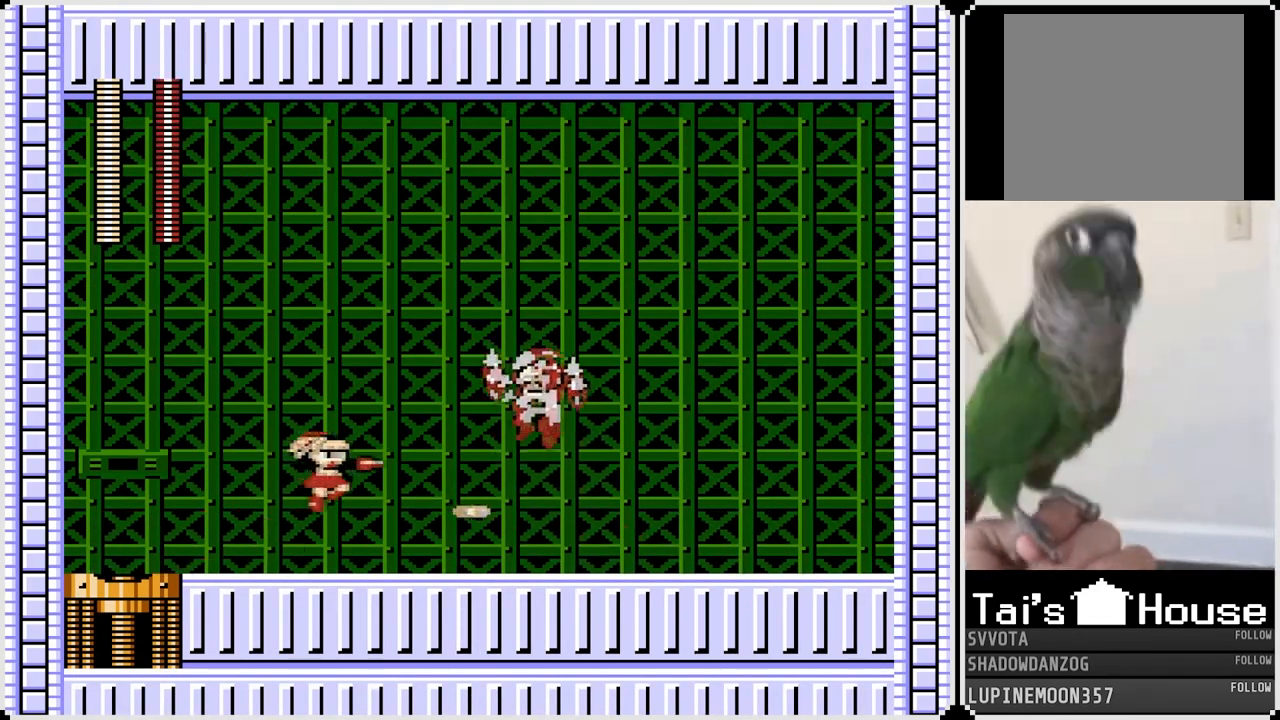
{"buttons": ["DPAD_RIGHT"], "left_stick": "center", "right_stick": "center", "events": []}
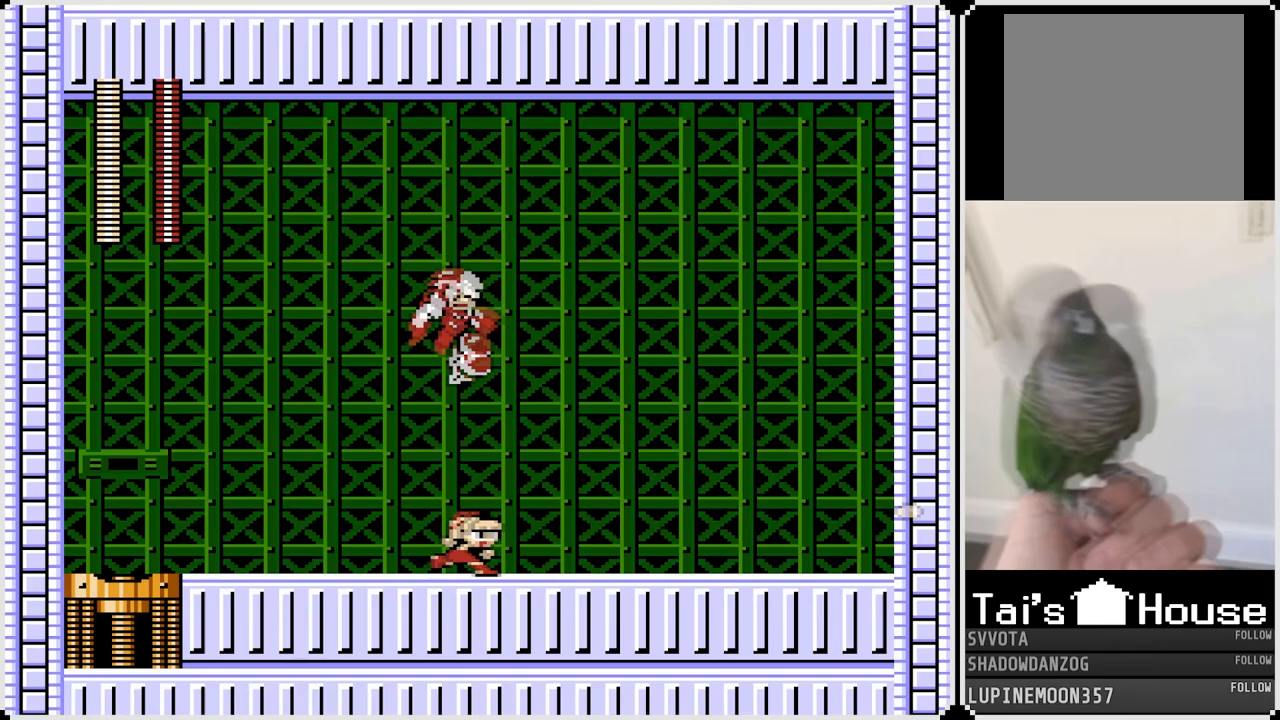
{"buttons": ["DPAD_RIGHT"], "left_stick": "center", "right_stick": "center", "events": [[233, "CROSS", "down"], [233, "DPAD_LEFT", "down"], [250, "DPAD_RIGHT", "up"], [267, "SQUARE", "down"], [333, "CROSS", "up"], [333, "DPAD_RIGHT", "down"], [350, "DPAD_LEFT", "up"], [350, "SQUARE", "up"]]}
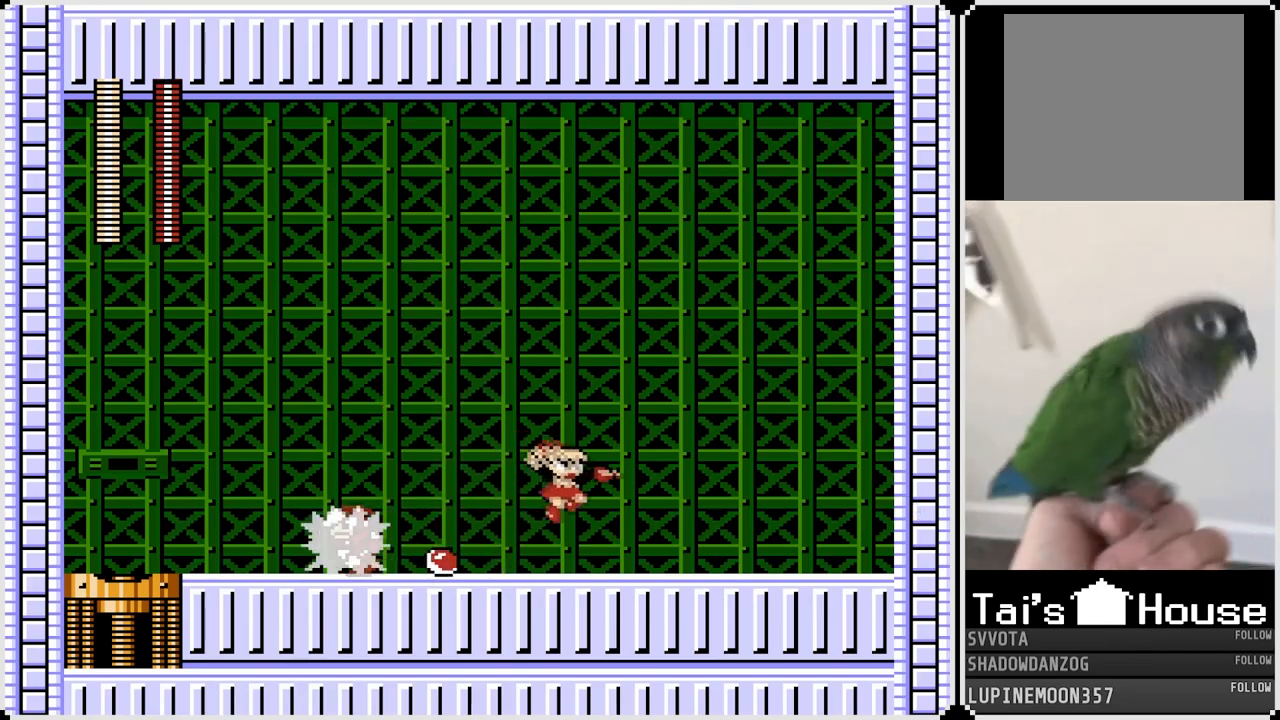
{"buttons": ["DPAD_LEFT"], "left_stick": "center", "right_stick": "center", "events": [[350, "DPAD_RIGHT", "up"], [383, "DPAD_LEFT", "down"]]}
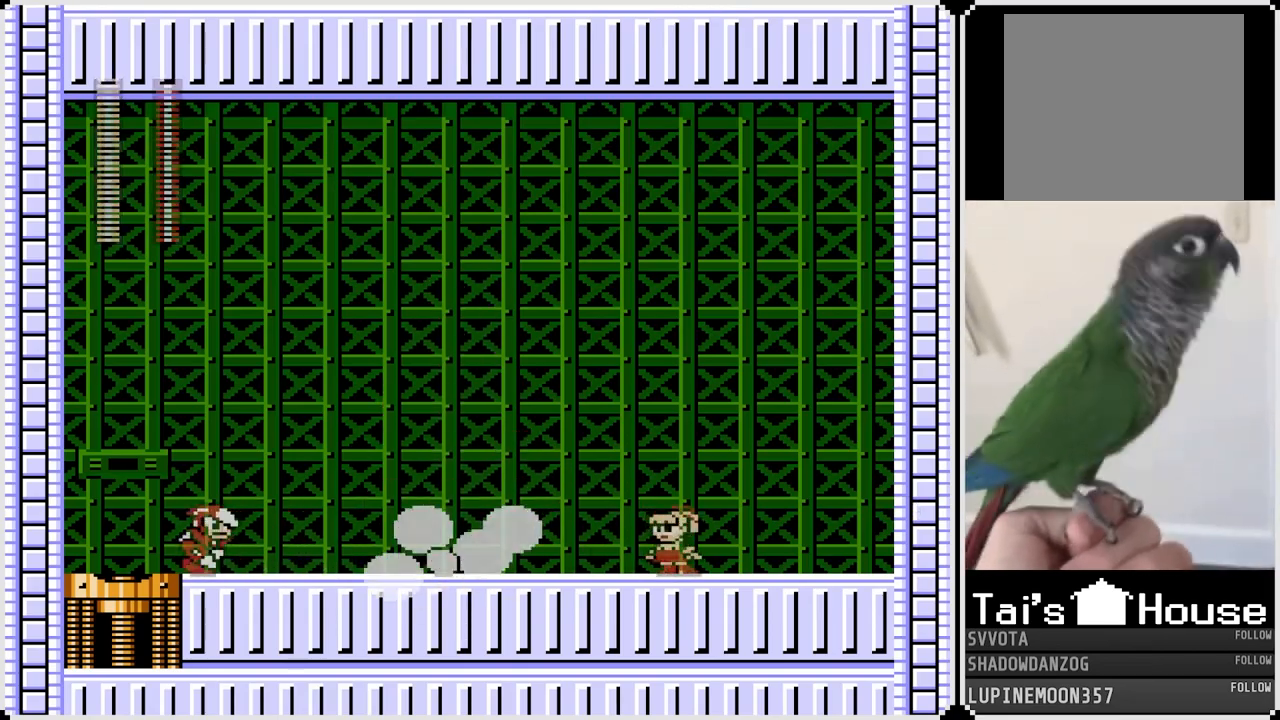
{"buttons": ["DPAD_RIGHT"], "left_stick": "center", "right_stick": "center", "events": [[117, "DPAD_LEFT", "up"], [183, "SQUARE", "down"], [267, "SQUARE", "up"], [367, "DPAD_RIGHT", "down"]]}
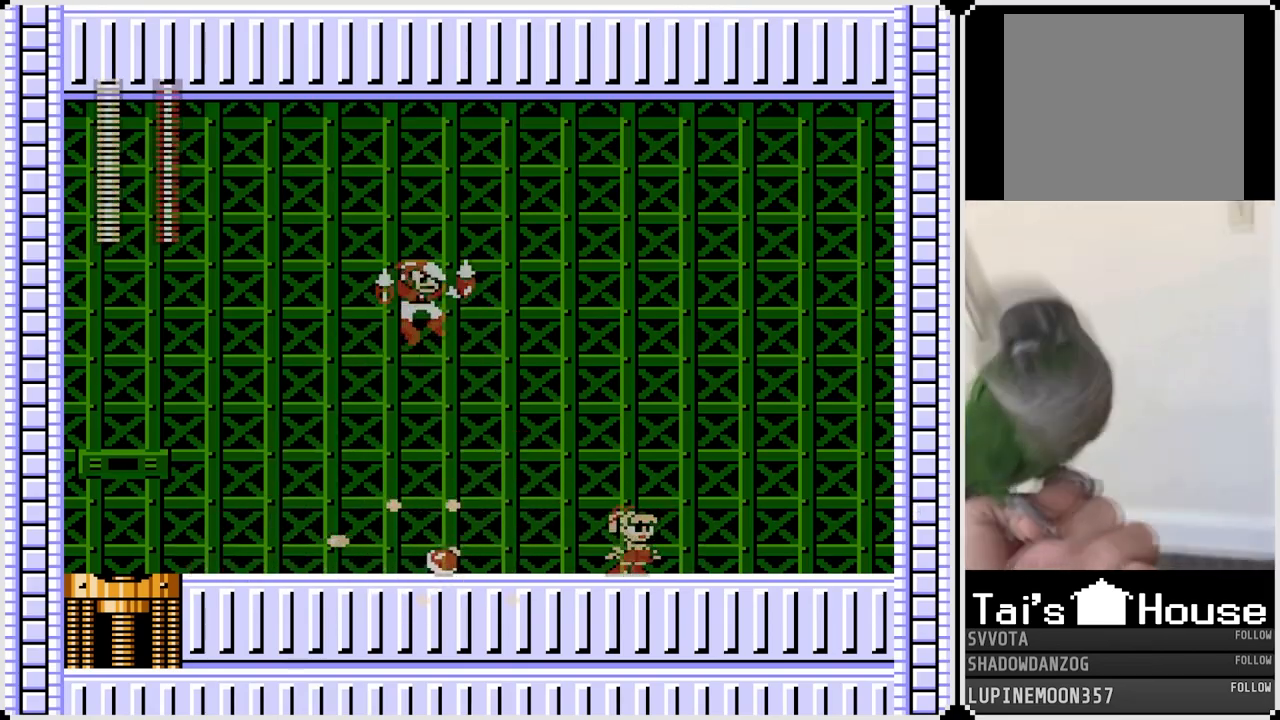
{"buttons": ["CROSS", "DPAD_RIGHT"], "left_stick": "center", "right_stick": "center", "events": [[483, "CROSS", "down"]]}
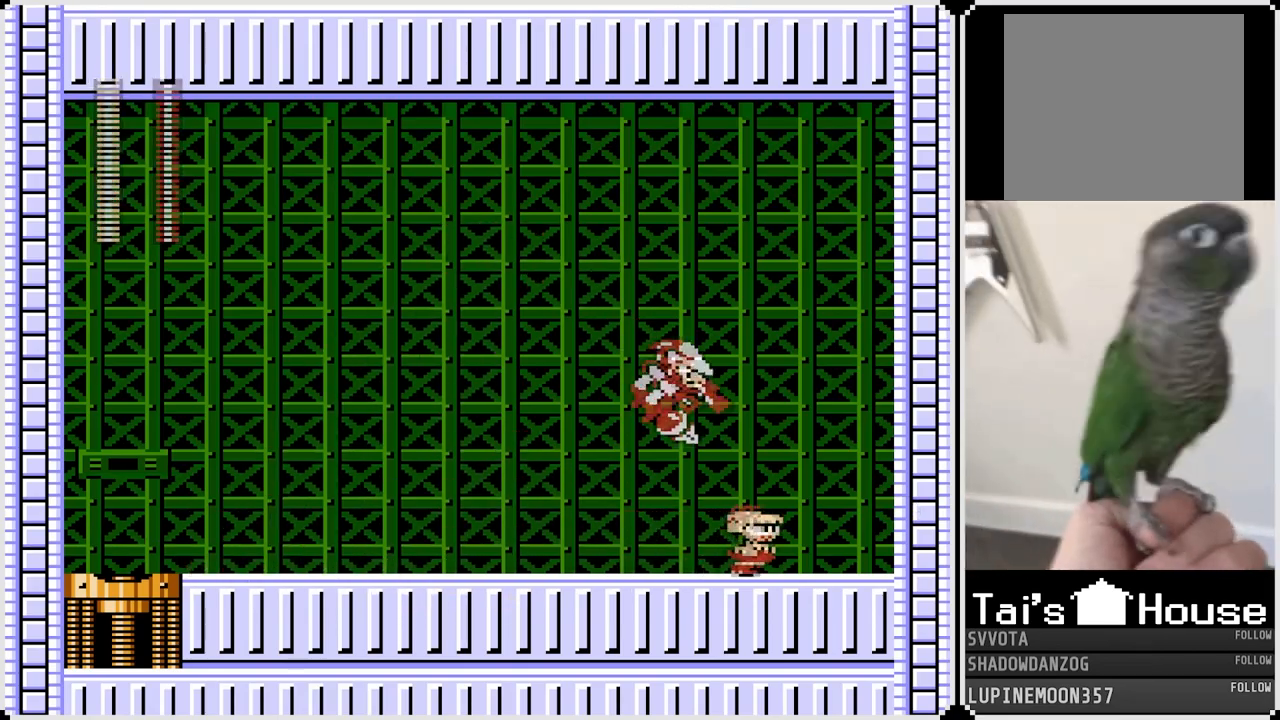
{"buttons": ["DPAD_LEFT"], "left_stick": "center", "right_stick": "center", "events": [[17, "SQUARE", "down"], [133, "CROSS", "up"], [150, "SQUARE", "up"], [367, "DPAD_RIGHT", "up"], [500, "DPAD_LEFT", "down"]]}
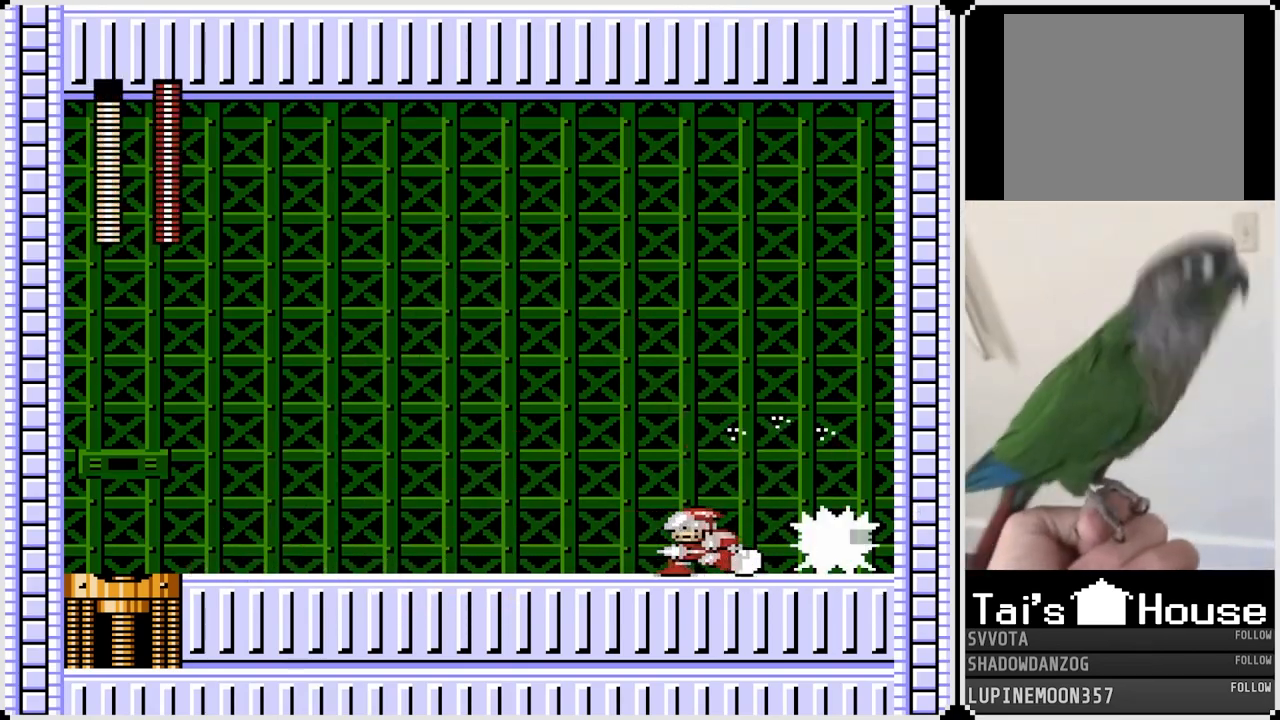
{"buttons": ["DPAD_LEFT"], "left_stick": "center", "right_stick": "center", "events": [[117, "CROSS", "down"], [133, "SQUARE", "down"], [200, "CROSS", "up"], [250, "SQUARE", "up"]]}
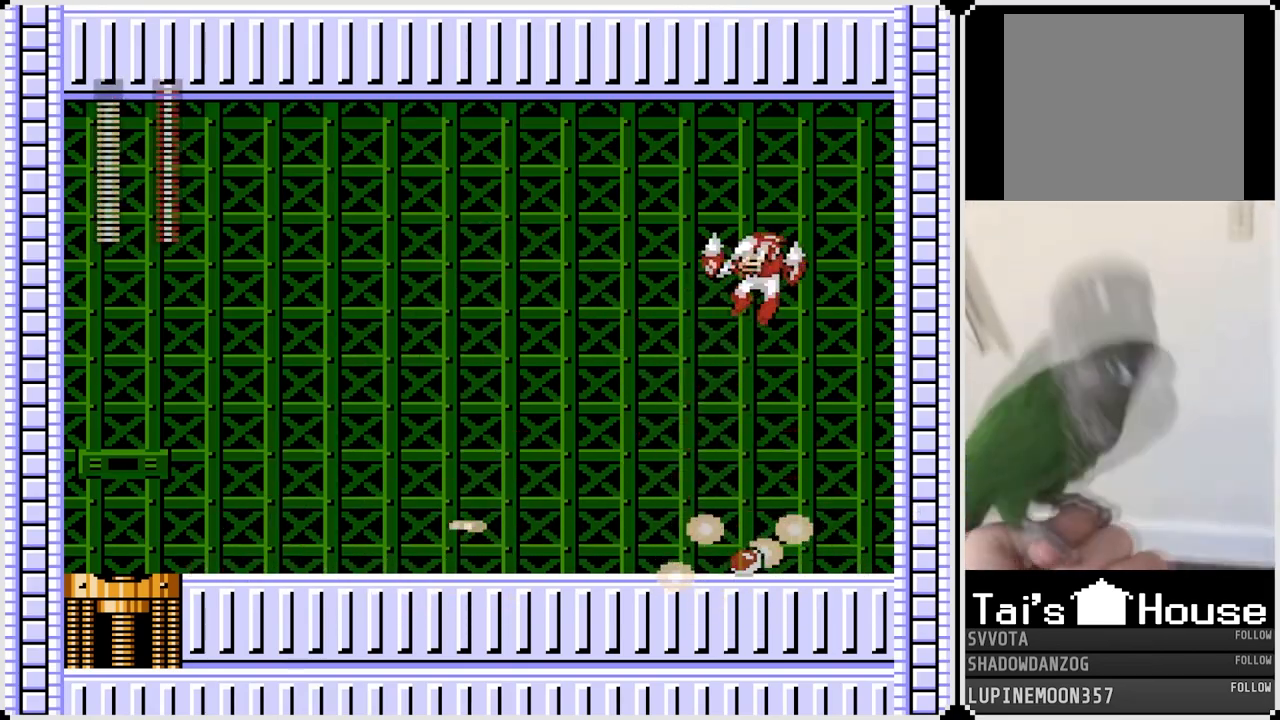
{"buttons": ["SQUARE", "DPAD_LEFT"], "left_stick": "center", "right_stick": "center", "events": [[317, "DPAD_RIGHT", "down"], [333, "DPAD_LEFT", "up"], [383, "CROSS", "down"], [433, "SQUARE", "down"], [467, "DPAD_RIGHT", "up"], [483, "CROSS", "up"], [483, "DPAD_LEFT", "down"]]}
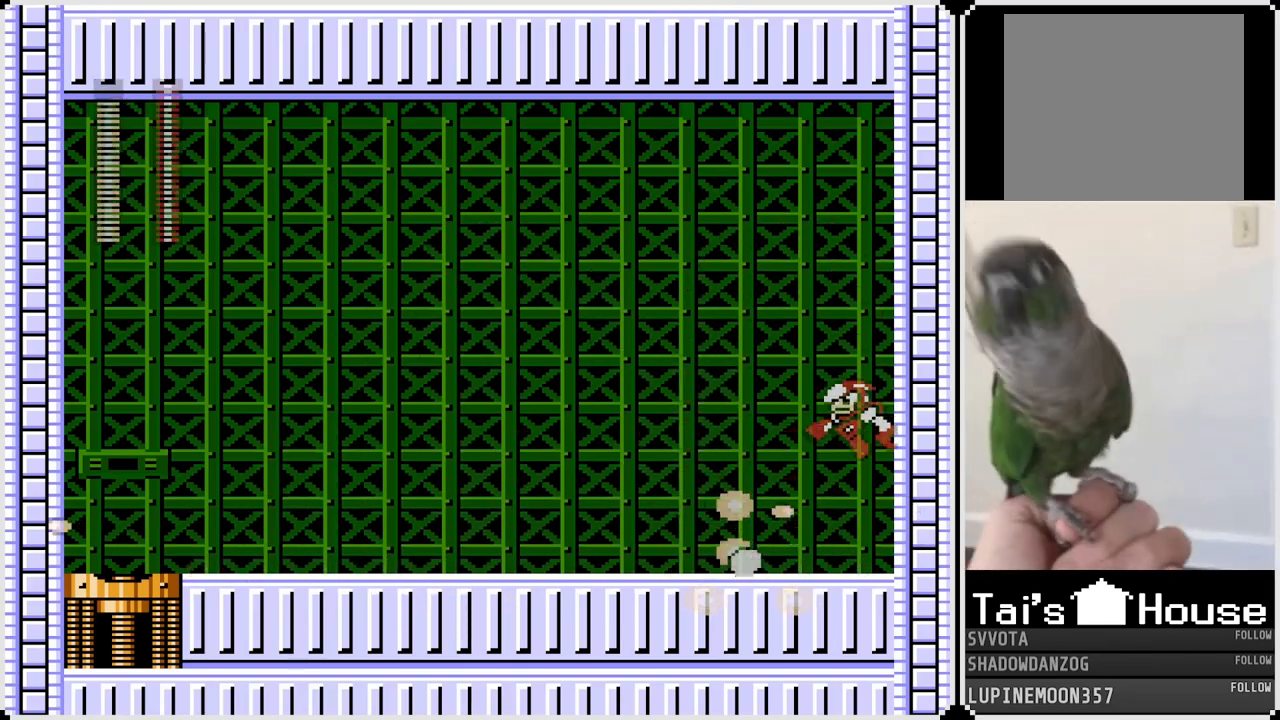
{"buttons": ["CROSS", "SQUARE", "DPAD_LEFT"], "left_stick": "center", "right_stick": "center", "events": [[17, "SQUARE", "up"], [433, "CROSS", "down"], [450, "SQUARE", "down"]]}
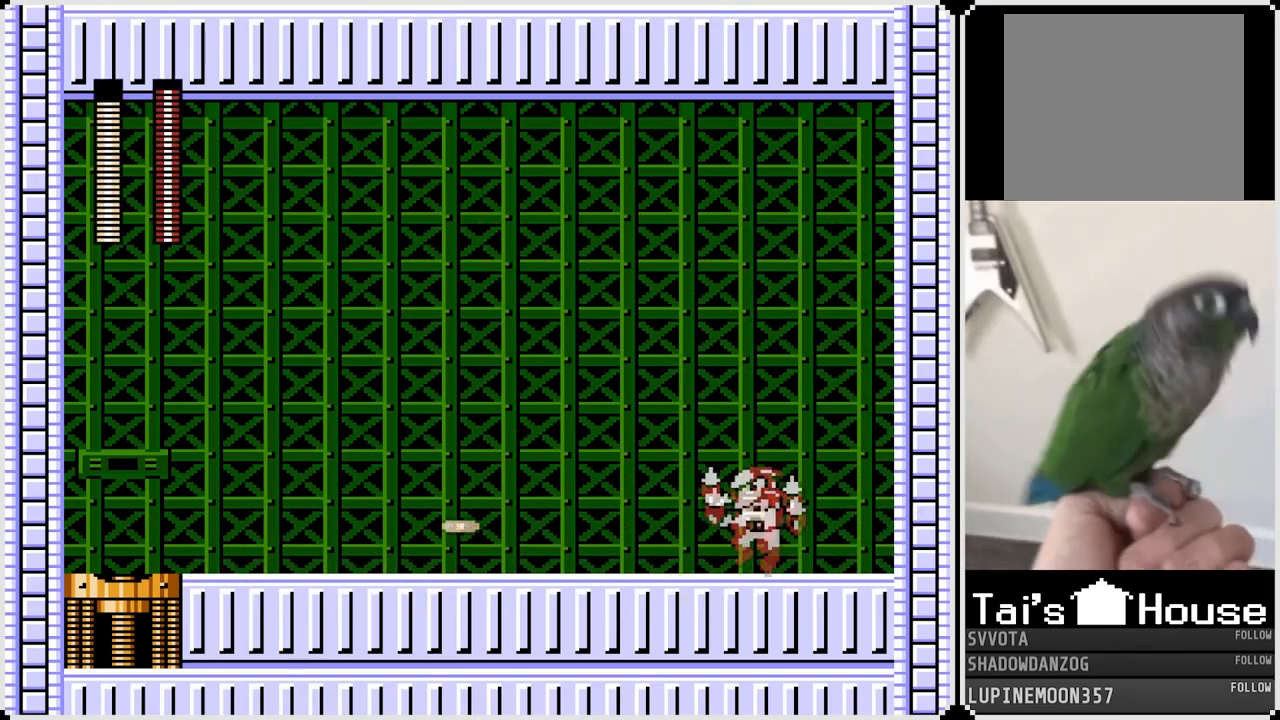
{"buttons": ["DPAD_LEFT"], "left_stick": "center", "right_stick": "center", "events": [[17, "CROSS", "up"], [33, "SQUARE", "up"]]}
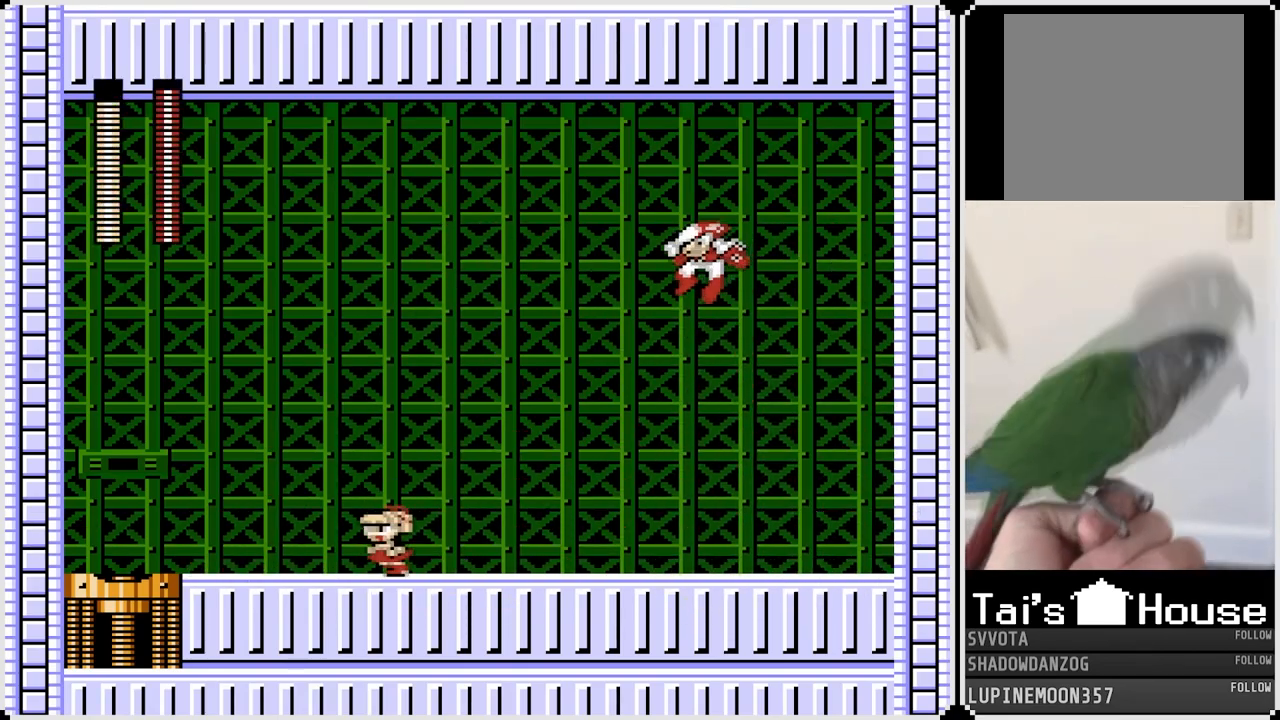
{"buttons": ["DPAD_LEFT"], "left_stick": "center", "right_stick": "center", "events": [[83, "CROSS", "down"], [83, "DPAD_RIGHT", "down"], [100, "DPAD_LEFT", "up"], [133, "SQUARE", "down"], [183, "CROSS", "up"], [183, "DPAD_LEFT", "down"], [183, "DPAD_RIGHT", "up"], [267, "SQUARE", "up"]]}
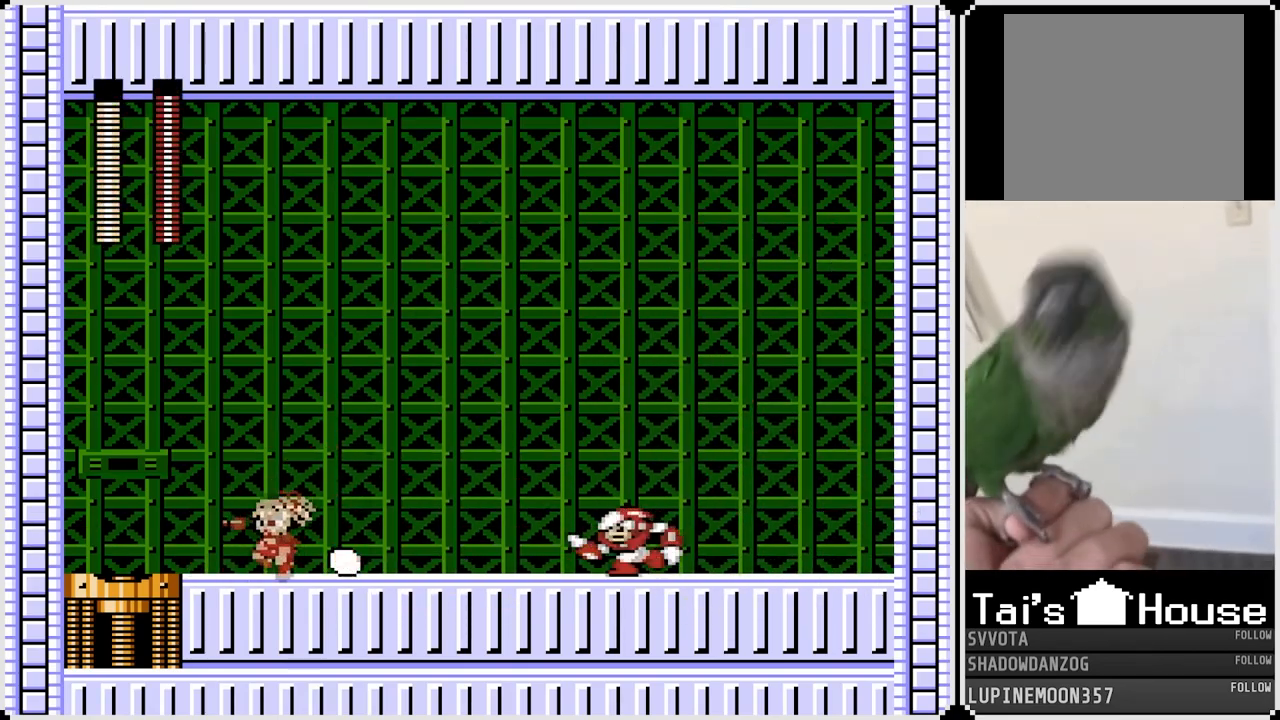
{"buttons": ["DPAD_LEFT"], "left_stick": "center", "right_stick": "center", "events": [[217, "CROSS", "down"], [233, "DPAD_LEFT", "up"], [233, "DPAD_RIGHT", "down"], [250, "SQUARE", "down"], [333, "CROSS", "up"], [333, "DPAD_RIGHT", "up"], [350, "SQUARE", "up"], [383, "DPAD_LEFT", "down"]]}
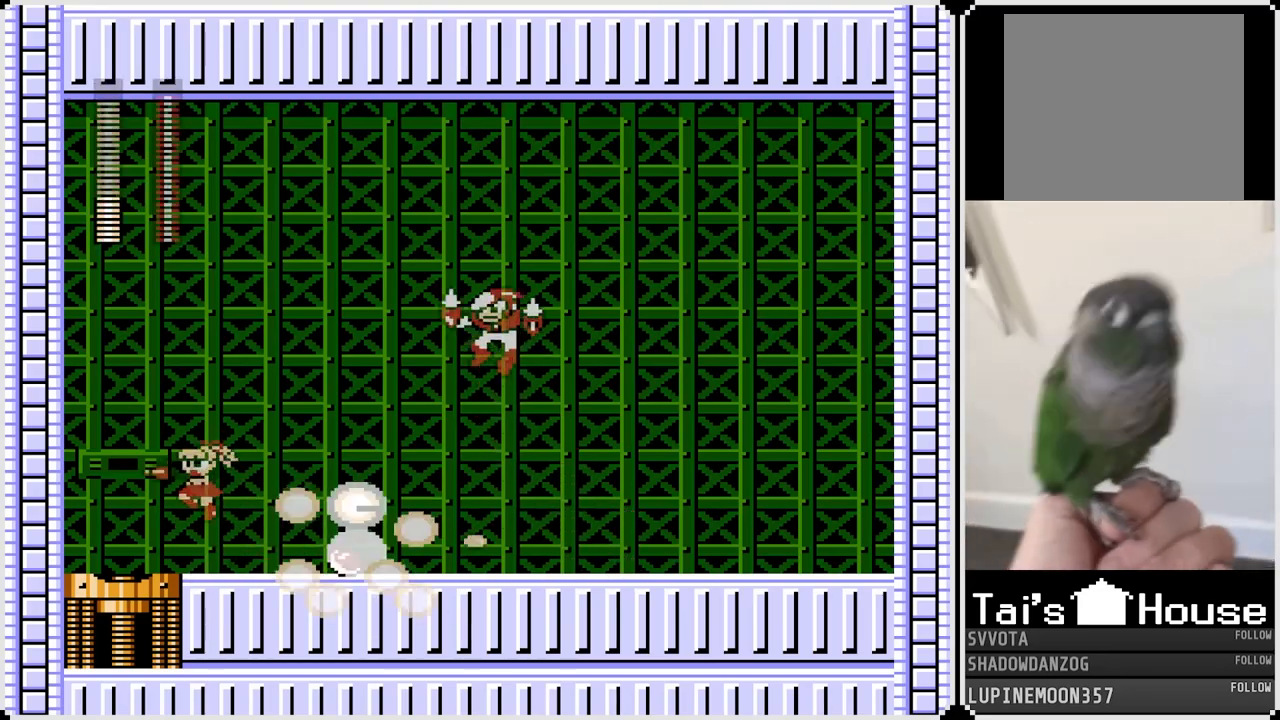
{"buttons": [], "left_stick": "center", "right_stick": "center", "events": [[333, "DPAD_LEFT", "up"]]}
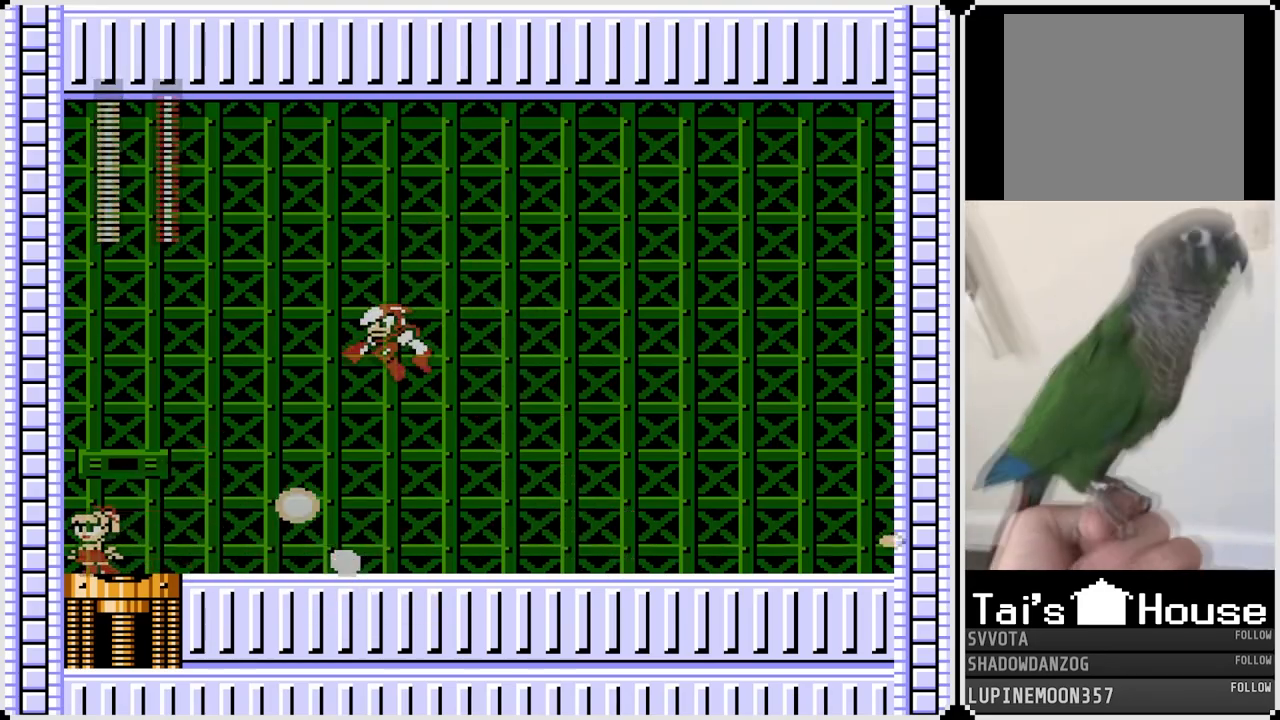
{"buttons": ["SQUARE"], "left_stick": "center", "right_stick": "center", "events": [[50, "DPAD_RIGHT", "down"], [133, "CROSS", "down"], [150, "SQUARE", "down"], [217, "CROSS", "up"], [250, "SQUARE", "up"], [467, "SQUARE", "down"], [500, "DPAD_RIGHT", "up"]]}
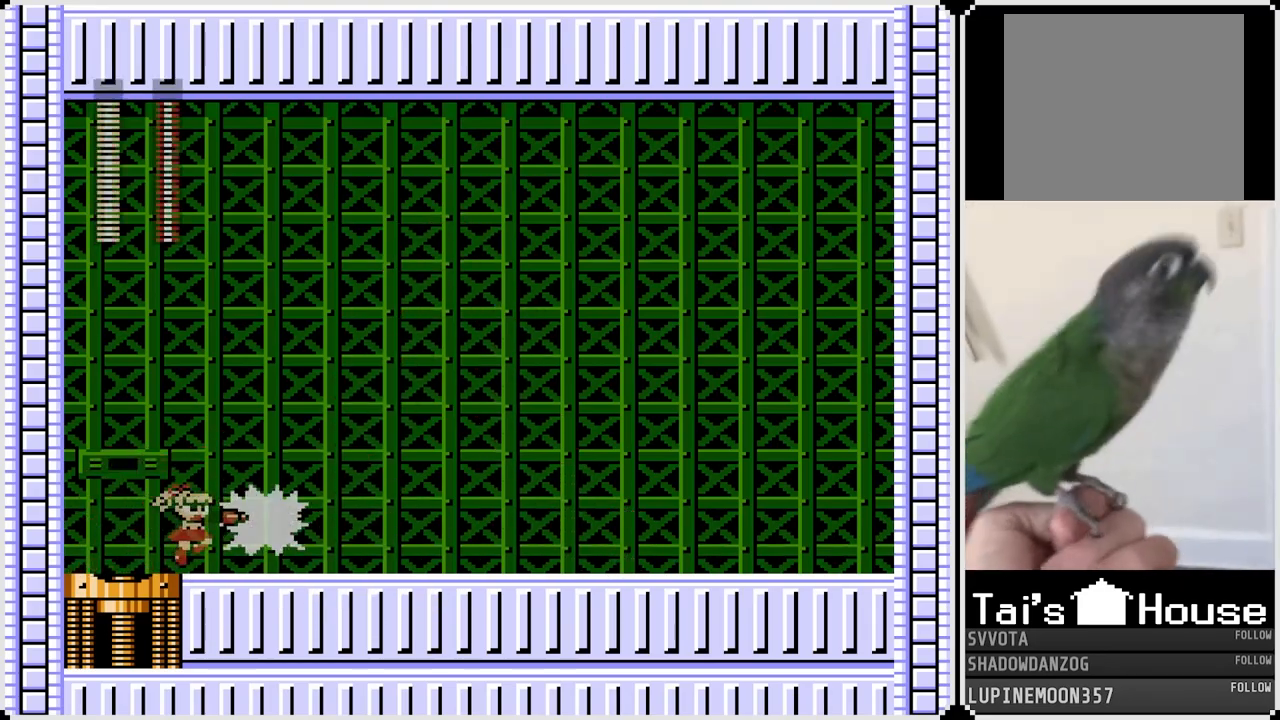
{"buttons": ["CROSS", "DPAD_RIGHT"], "left_stick": "center", "right_stick": "center", "events": [[50, "SQUARE", "up"], [200, "DPAD_RIGHT", "down"], [483, "CROSS", "down"]]}
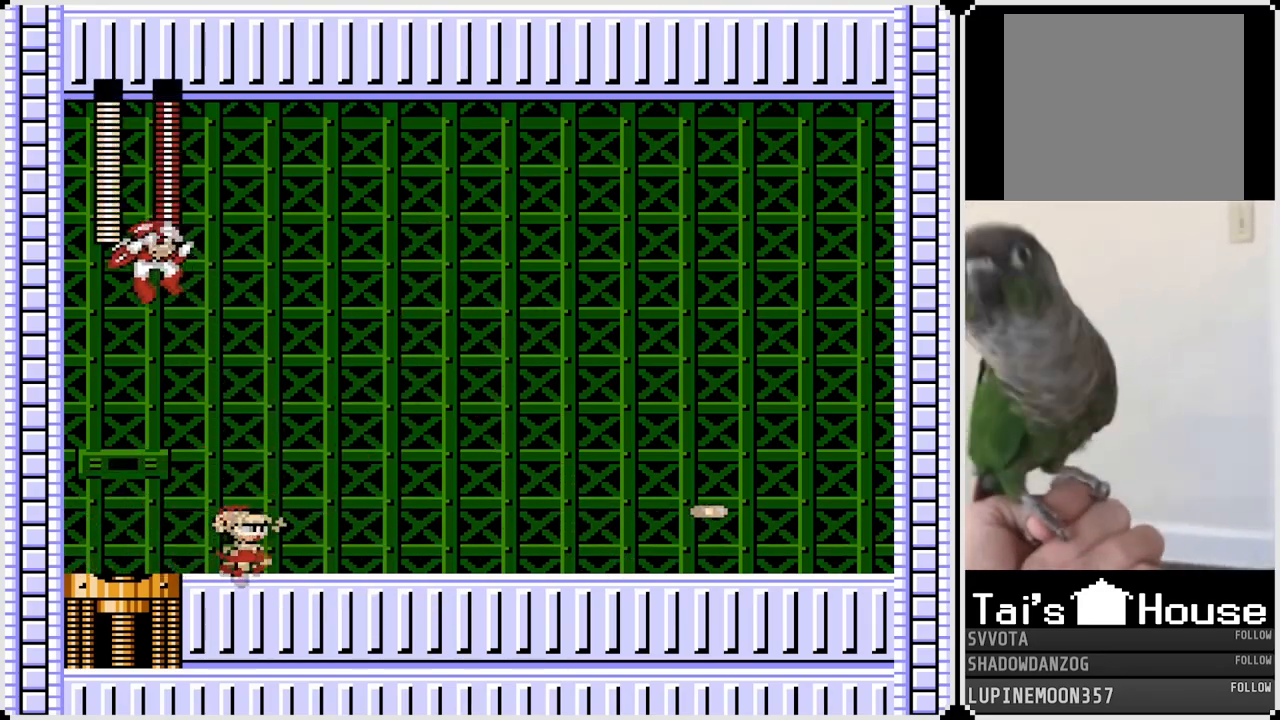
{"buttons": ["CROSS", "DPAD_LEFT"], "left_stick": "center", "right_stick": "center", "events": [[100, "CROSS", "up"], [483, "CROSS", "down"], [500, "DPAD_LEFT", "down"], [500, "DPAD_RIGHT", "up"]]}
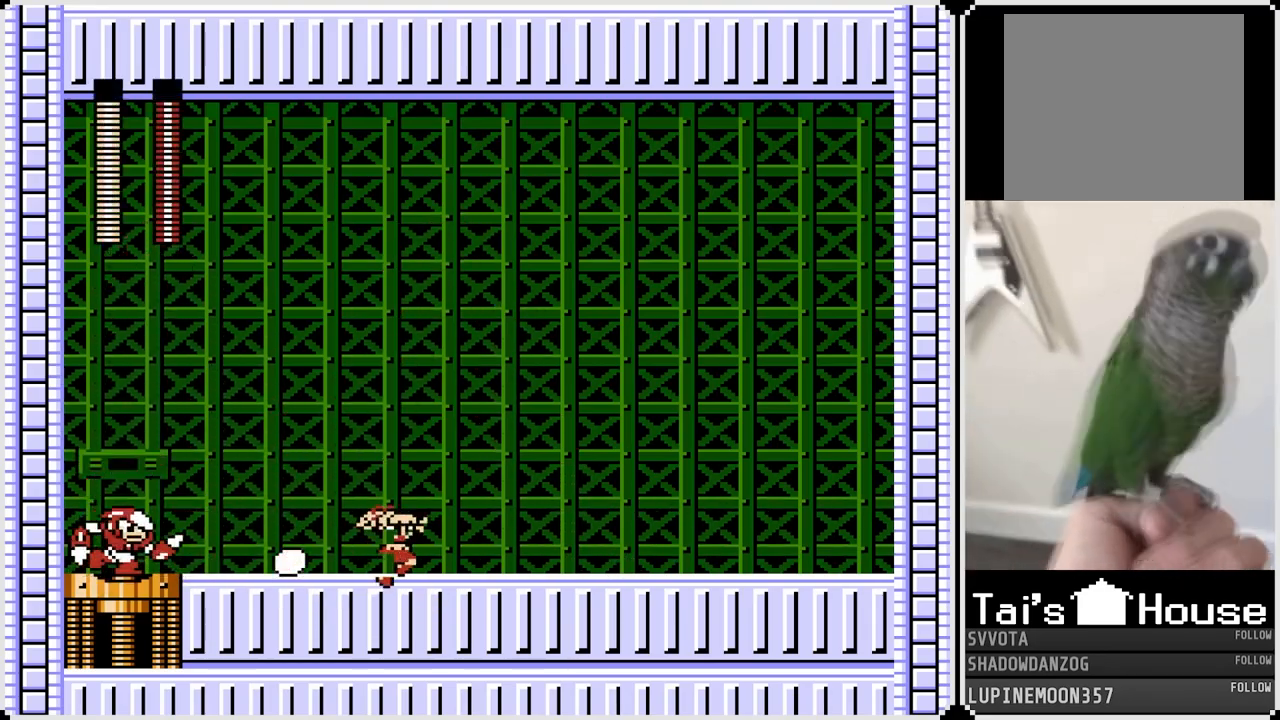
{"buttons": ["DPAD_RIGHT"], "left_stick": "center", "right_stick": "center", "events": [[33, "SQUARE", "down"], [100, "CROSS", "up"], [100, "DPAD_LEFT", "up"], [100, "DPAD_RIGHT", "down"], [133, "SQUARE", "up"]]}